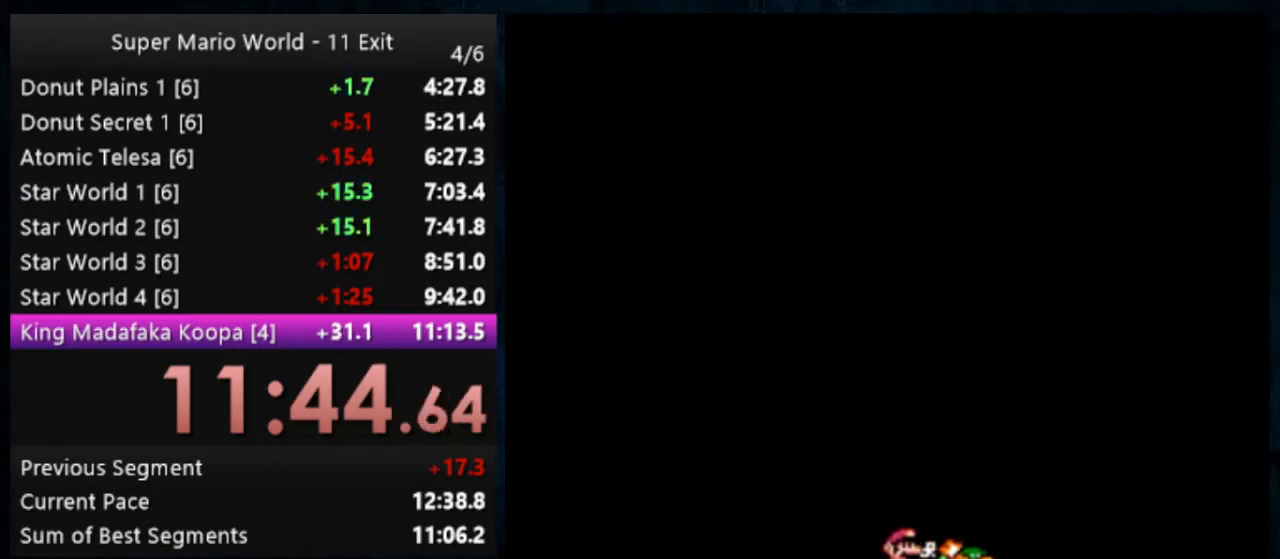
Gameplay with a controller (Nintendo layout); each line is a JSON object with the inputs held at the frame after it (dt_ms = milliseconds from this image to that frame). "events" lists button and stick changes between this image and that frame as [ms after this image, input, new state], when the widget could be followed in between. Not read: DPAD_DOWN DPAD_RIGHT L1 L3 R1 R3.
{"dt_ms": 1000, "buttons": ["Y", "DPAD_LEFT"], "events": [[333, "DPAD_LEFT", "down"], [367, "DPAD_LEFT", "up"], [767, "Y", "down"], [900, "DPAD_LEFT", "down"]]}
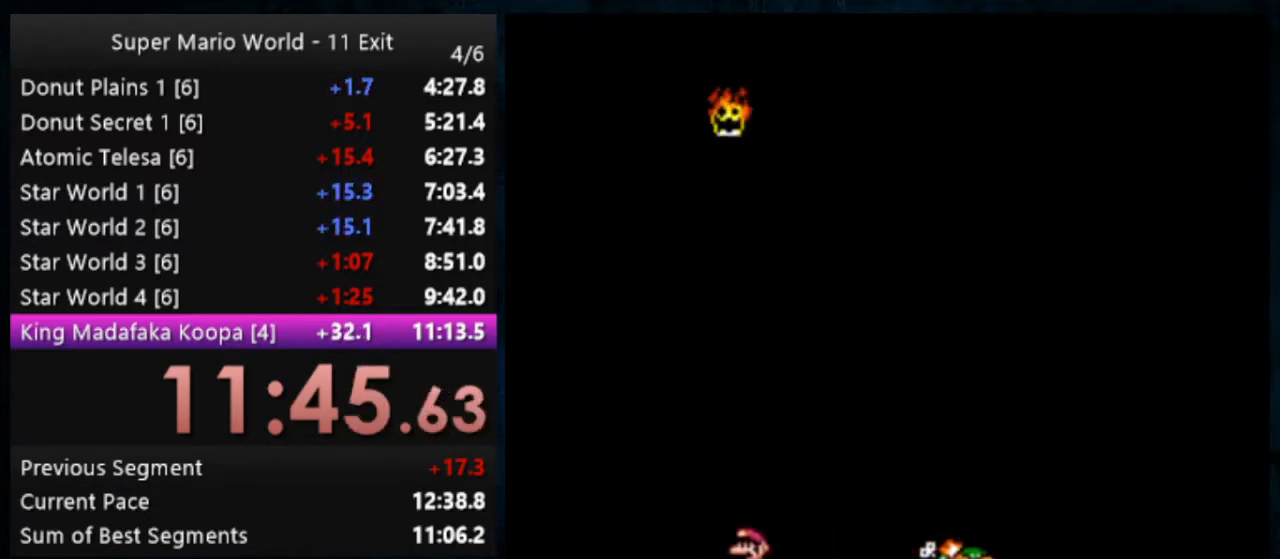
{"dt_ms": 500, "buttons": ["Y"], "events": [[267, "DPAD_LEFT", "up"]]}
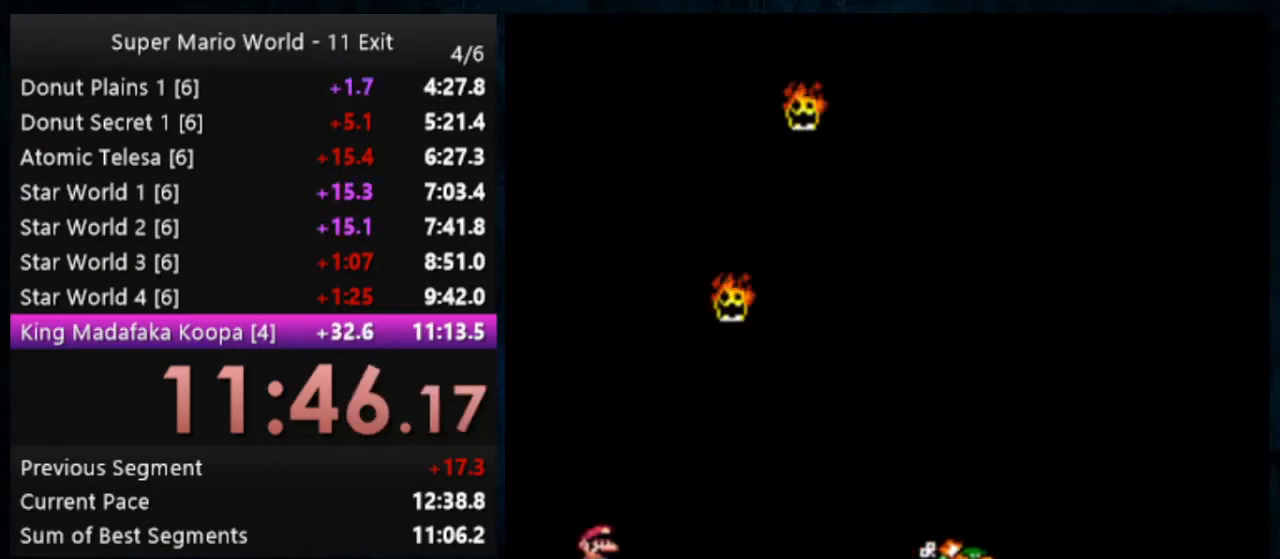
{"dt_ms": 500, "buttons": [], "events": [[133, "Y", "up"], [333, "A", "down"], [433, "A", "up"]]}
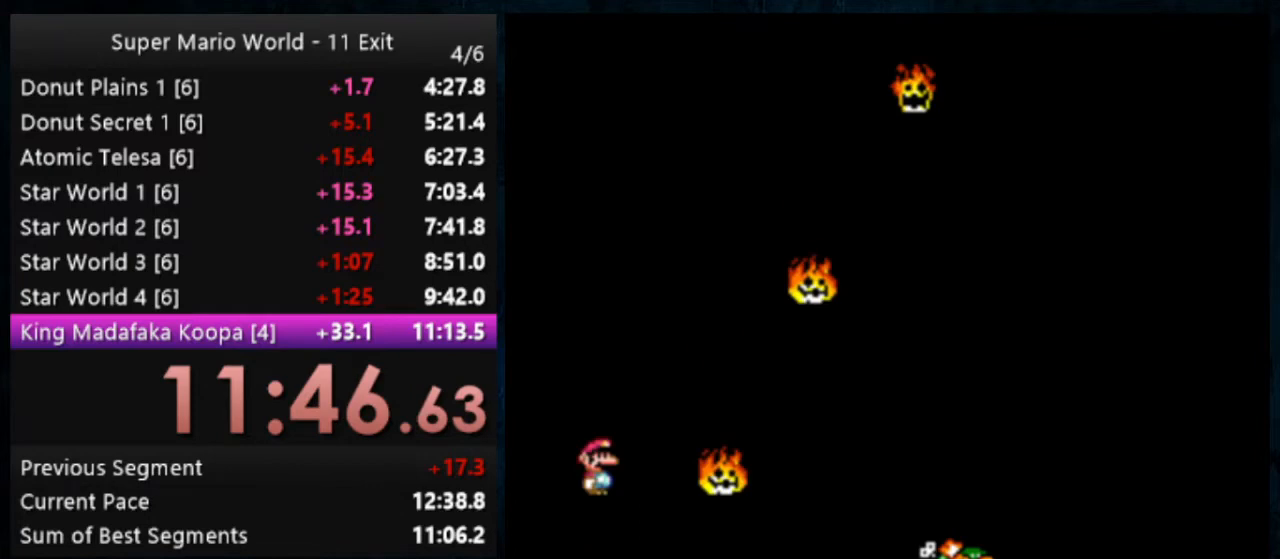
{"dt_ms": 500, "buttons": ["A"], "events": [[433, "A", "down"]]}
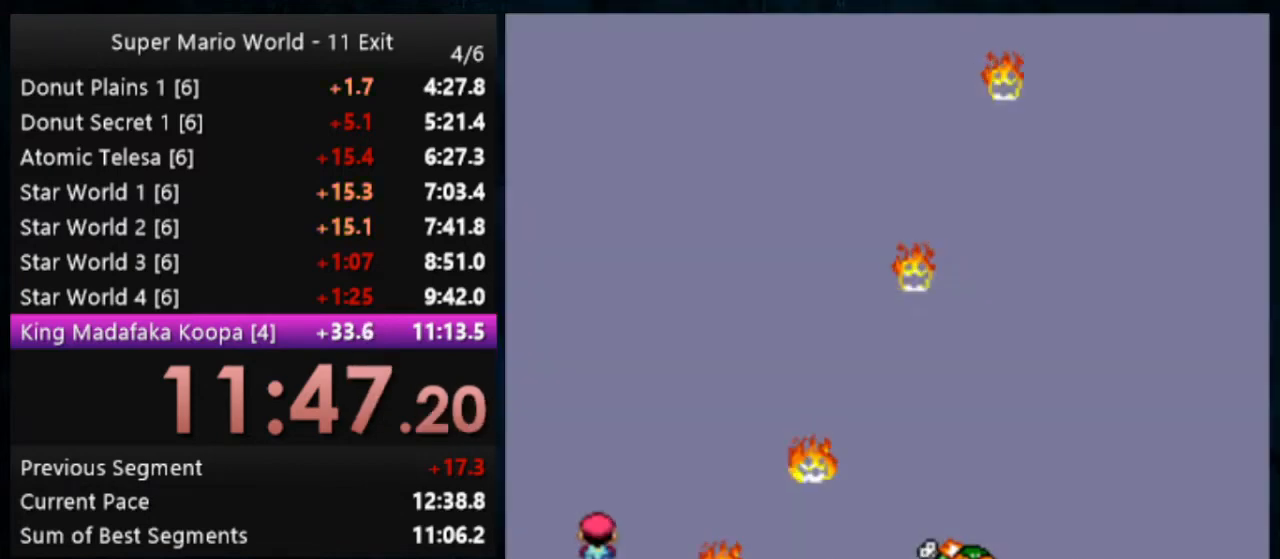
{"dt_ms": 500, "buttons": ["Y"], "events": [[400, "A", "up"], [500, "Y", "down"]]}
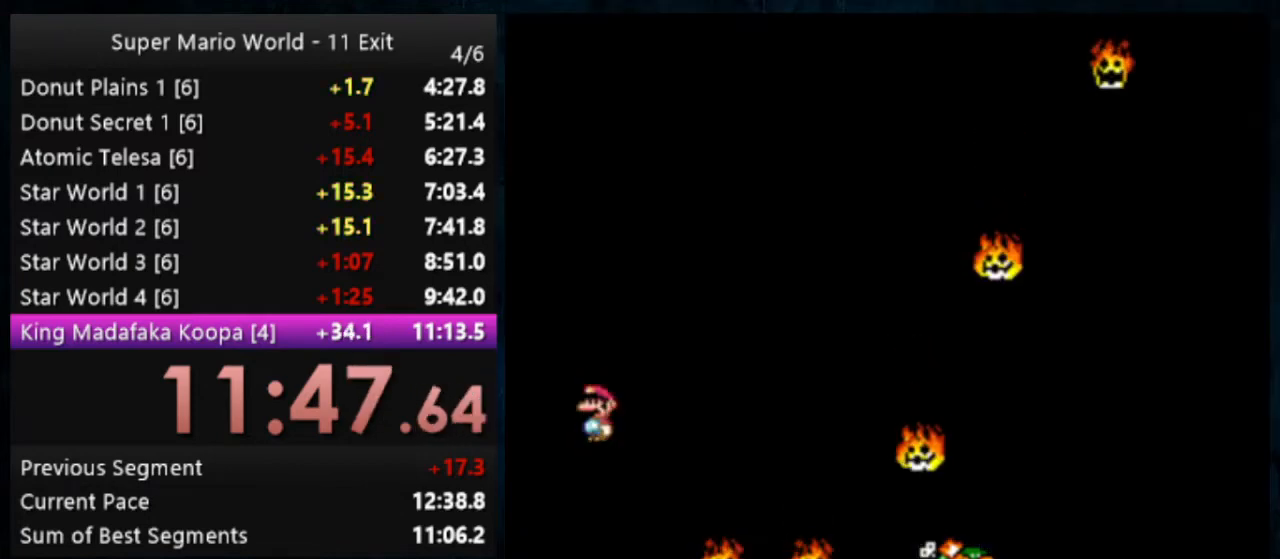
{"dt_ms": 500, "buttons": ["Y"], "events": []}
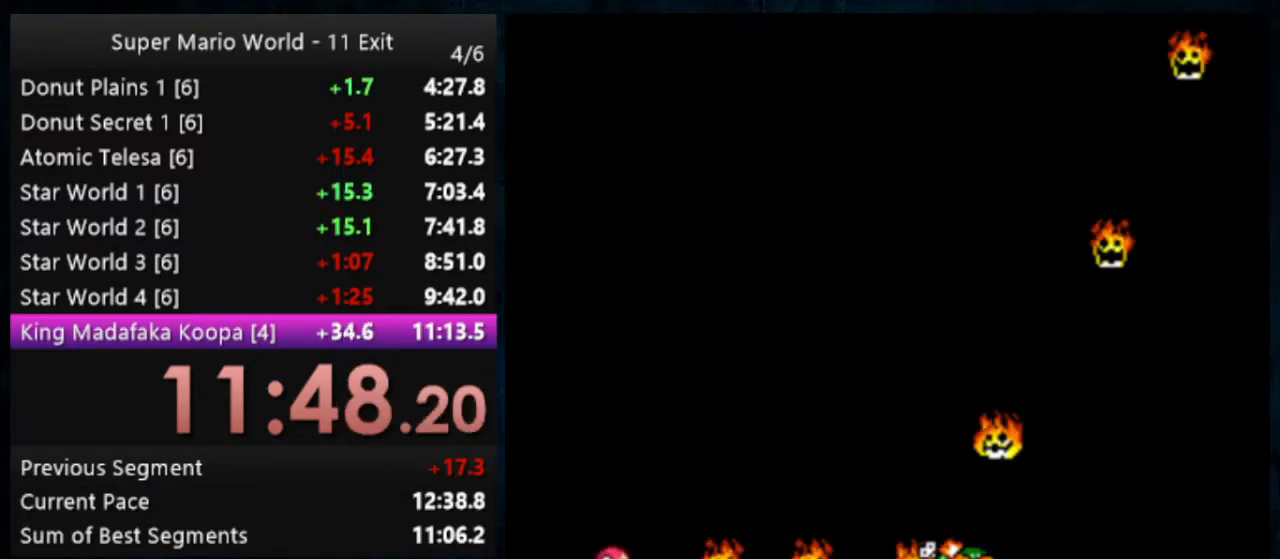
{"dt_ms": 500, "buttons": ["Y"], "events": []}
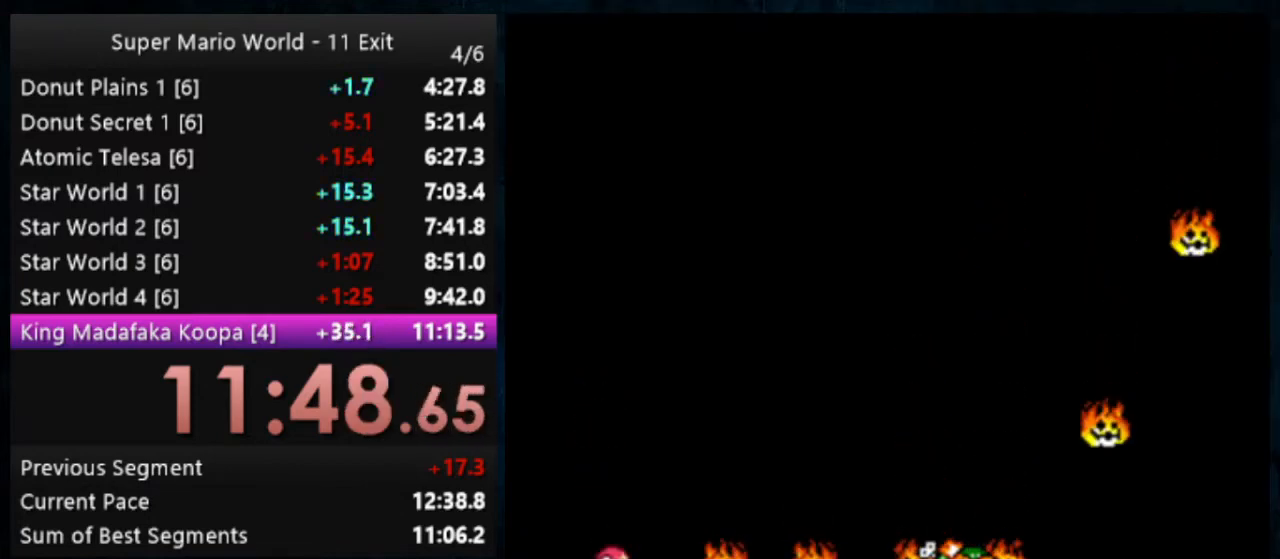
{"dt_ms": 500, "buttons": ["Y"], "events": []}
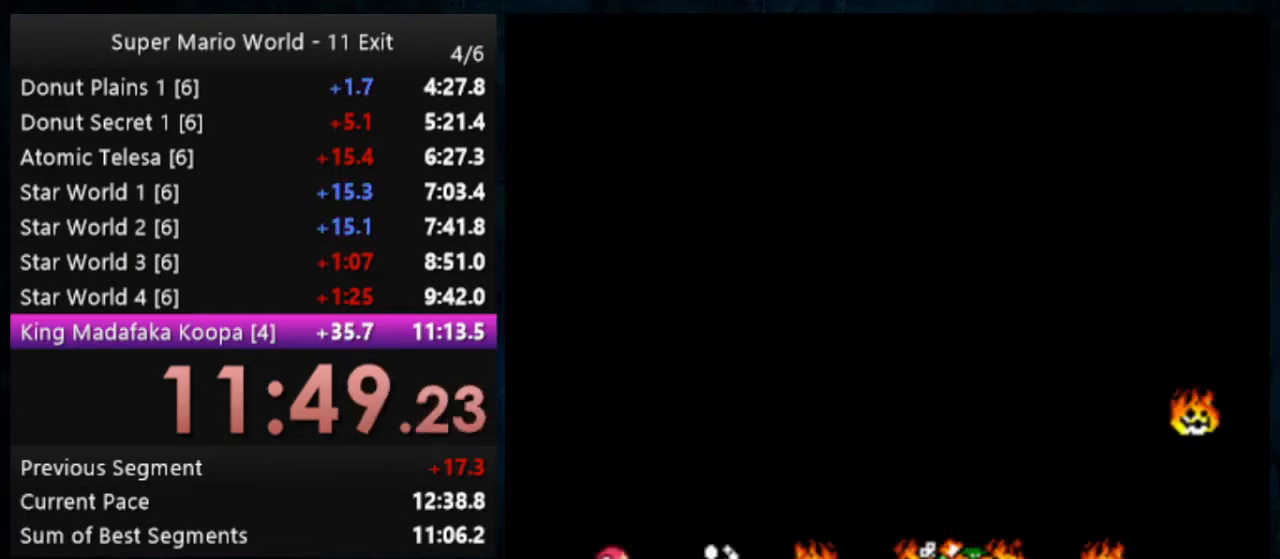
{"dt_ms": 500, "buttons": ["Y"], "events": []}
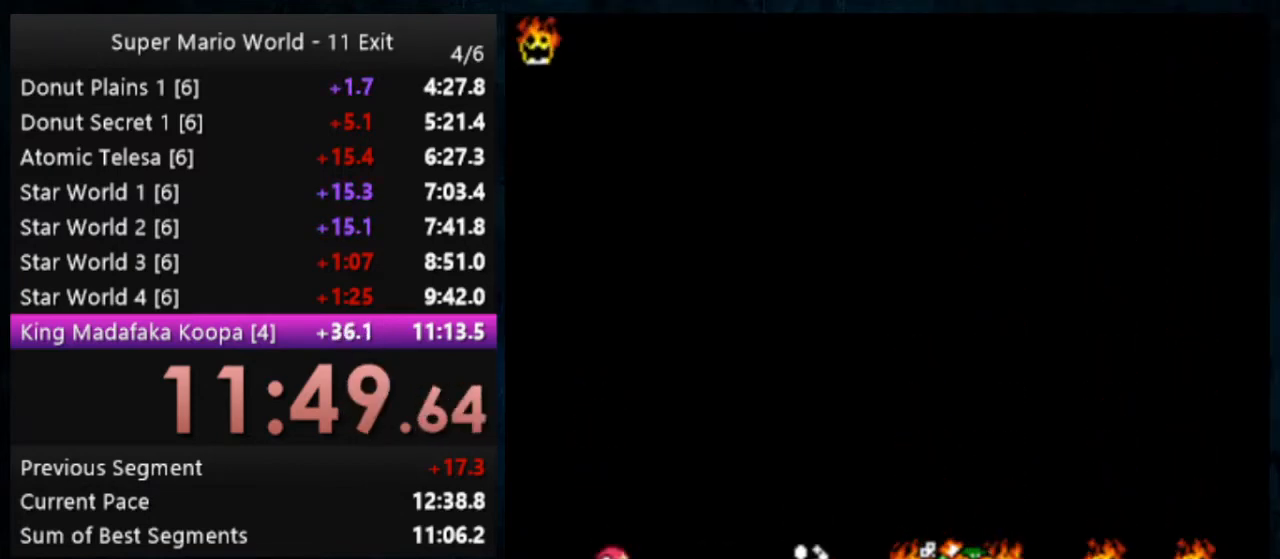
{"dt_ms": 500, "buttons": ["Y"], "events": []}
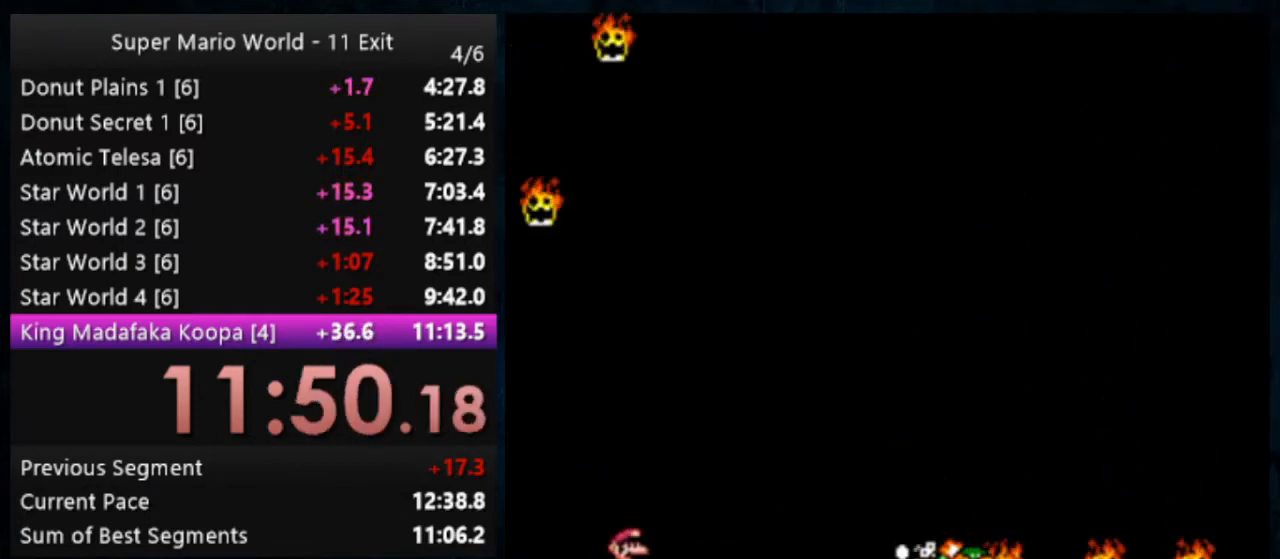
{"dt_ms": 500, "buttons": ["Y"], "events": []}
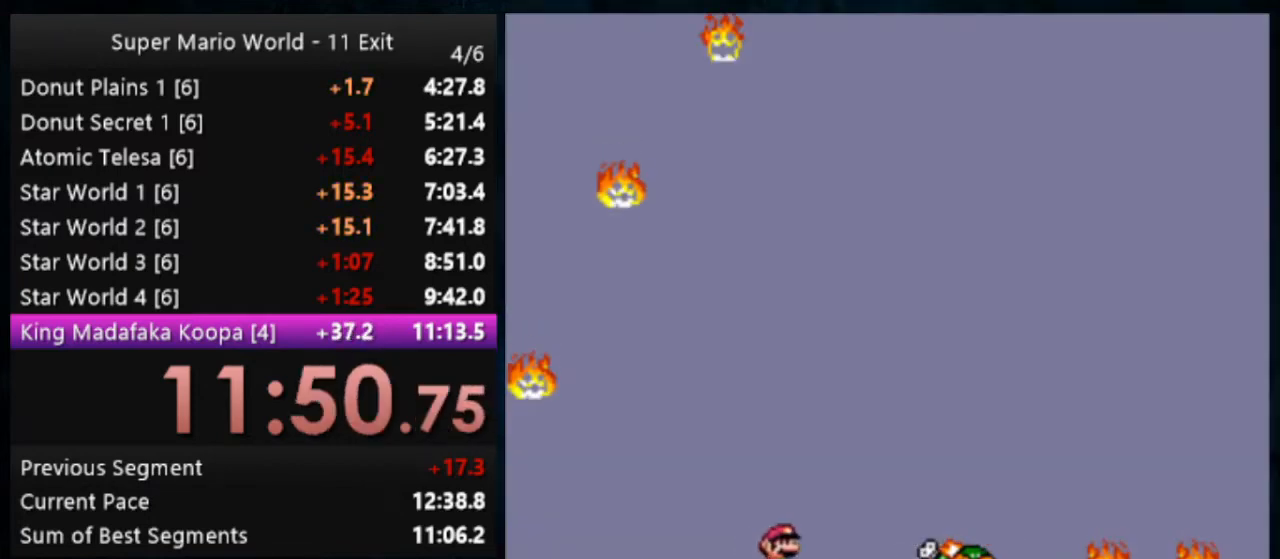
{"dt_ms": 500, "buttons": [], "events": [[100, "Y", "up"]]}
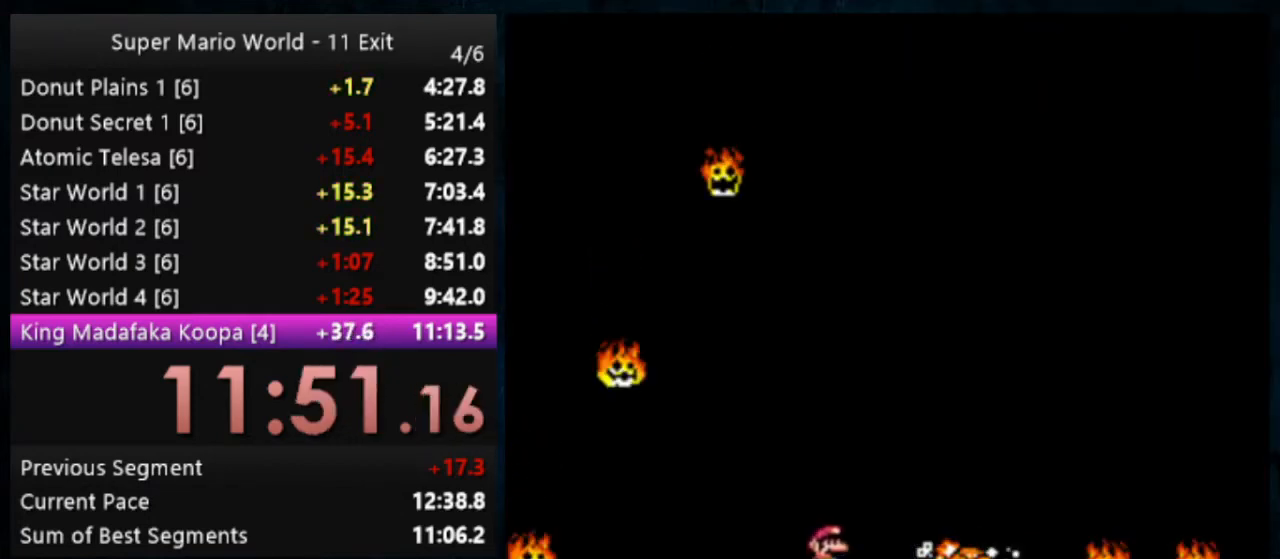
{"dt_ms": 500, "buttons": [], "events": []}
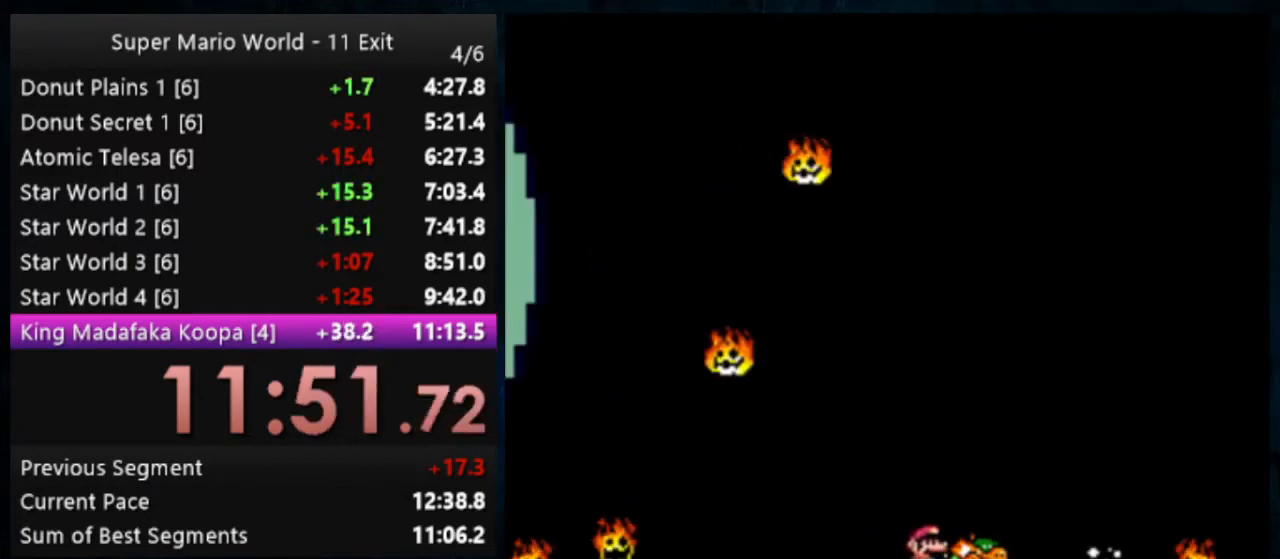
{"dt_ms": 500, "buttons": [], "events": [[167, "B", "down"], [400, "B", "up"]]}
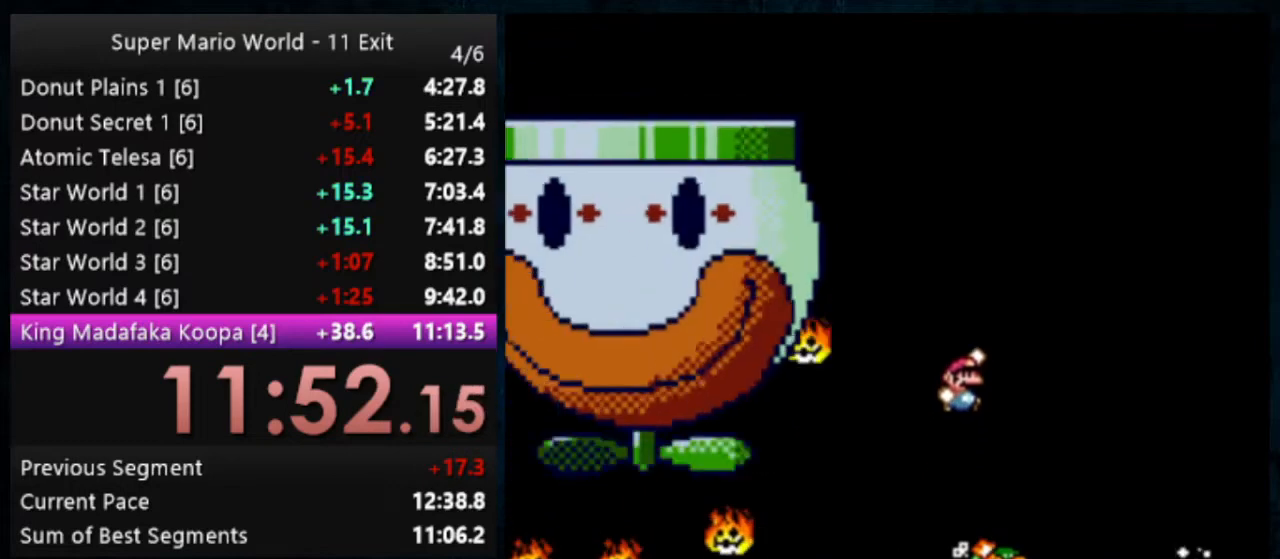
{"dt_ms": 500, "buttons": [], "events": []}
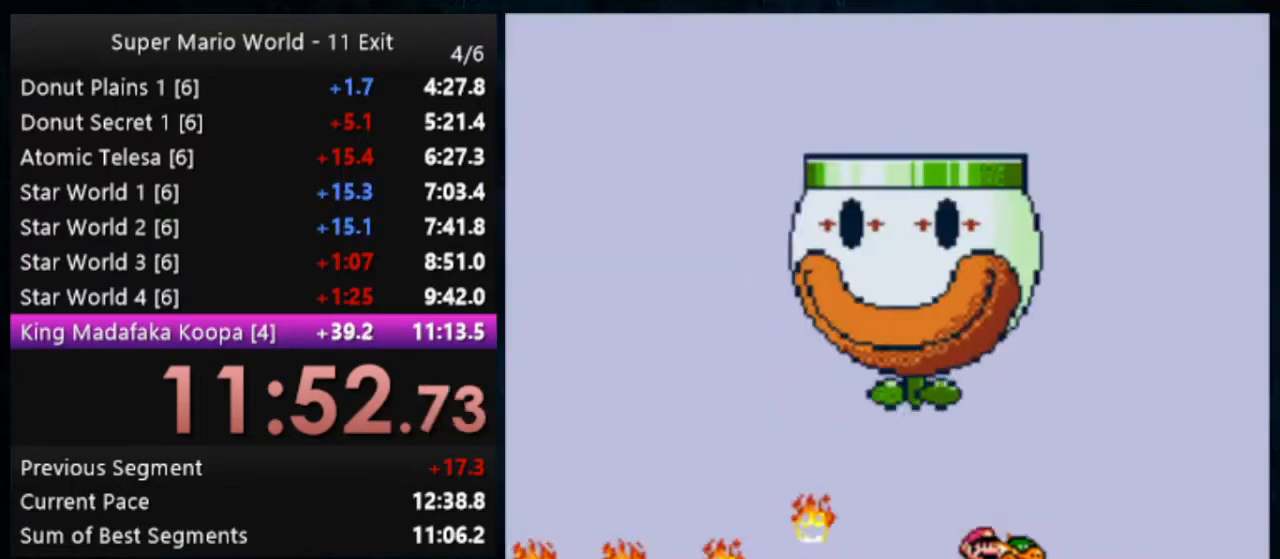
{"dt_ms": 500, "buttons": [], "events": []}
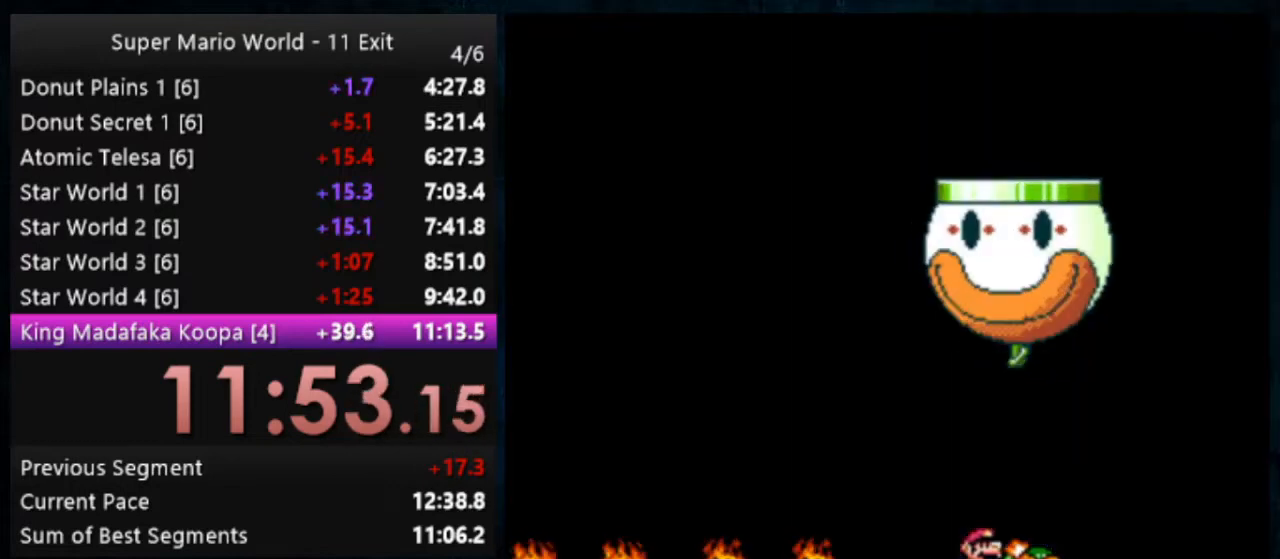
{"dt_ms": 500, "buttons": [], "events": []}
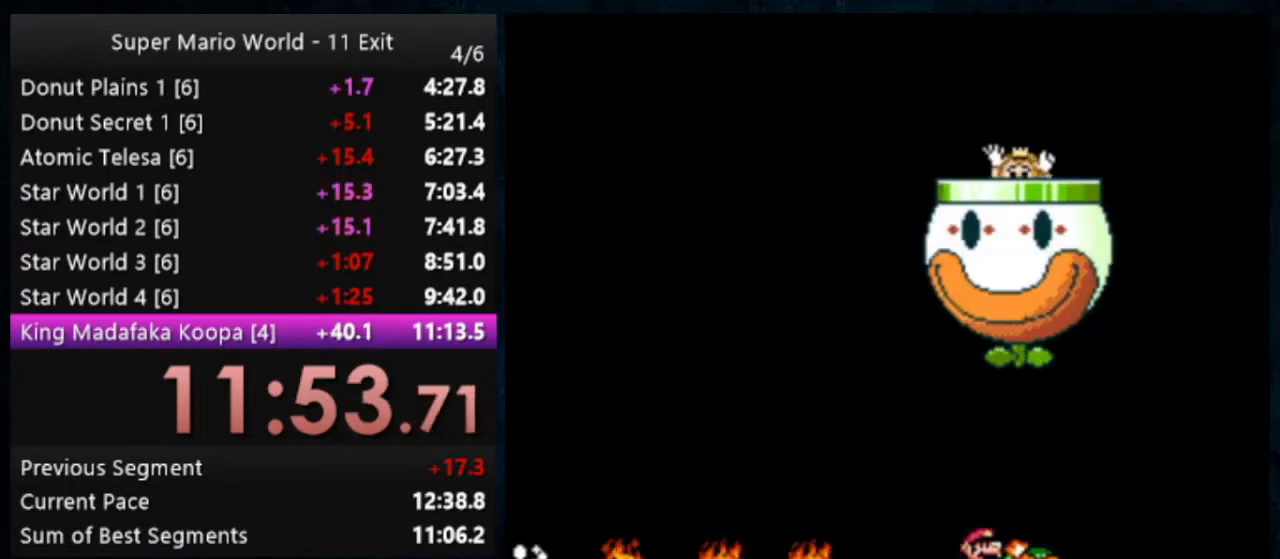
{"dt_ms": 500, "buttons": ["Y"], "events": [[367, "Y", "down"]]}
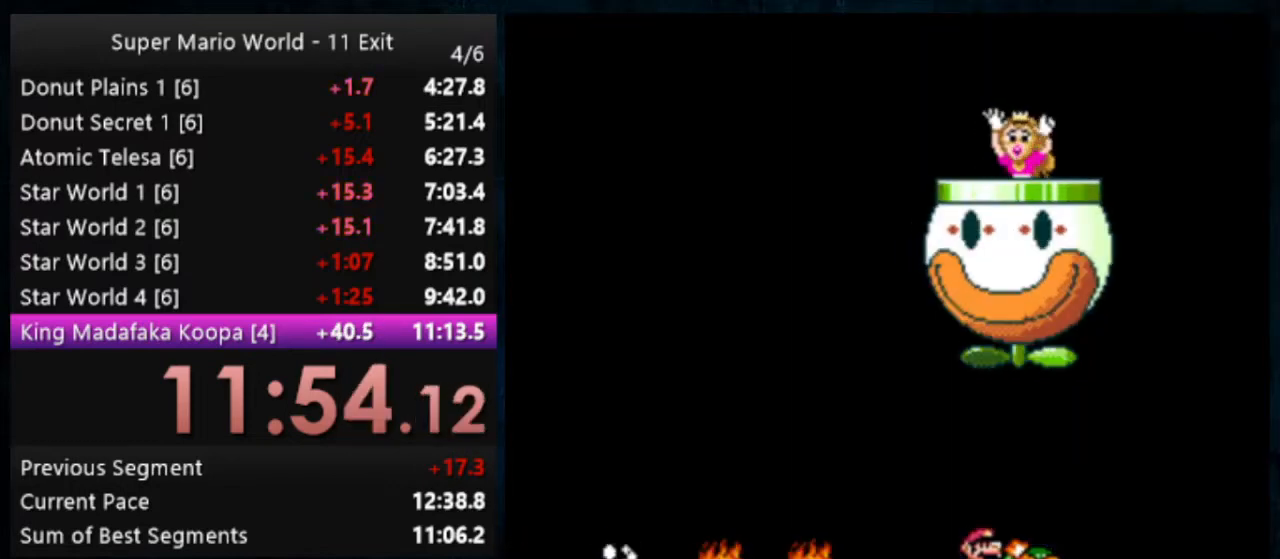
{"dt_ms": 500, "buttons": ["Y"], "events": []}
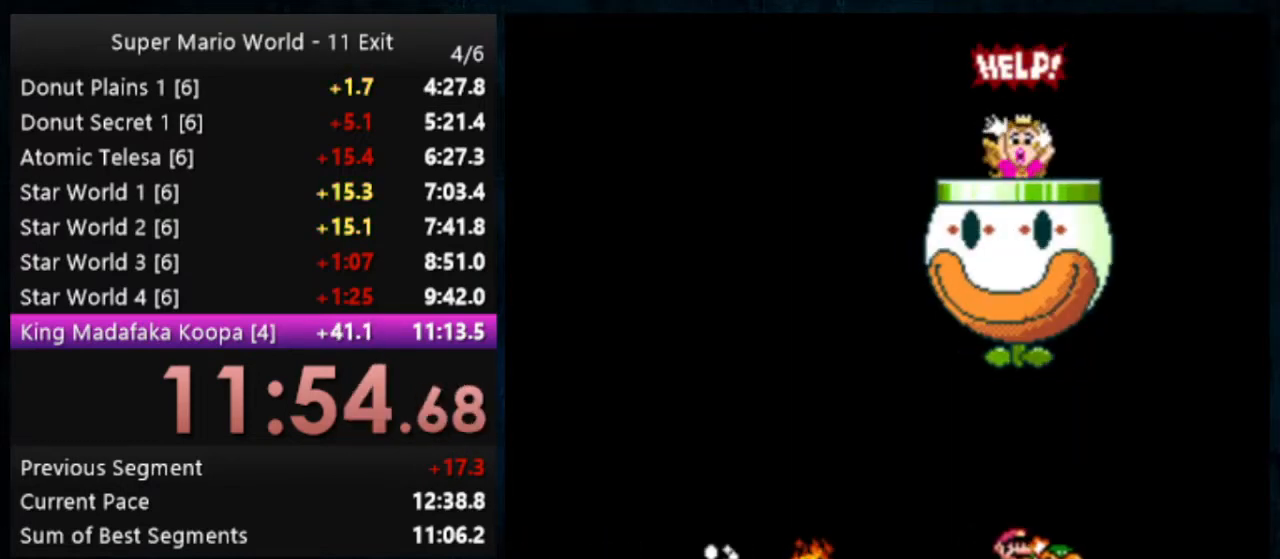
{"dt_ms": 500, "buttons": [], "events": [[167, "Y", "up"]]}
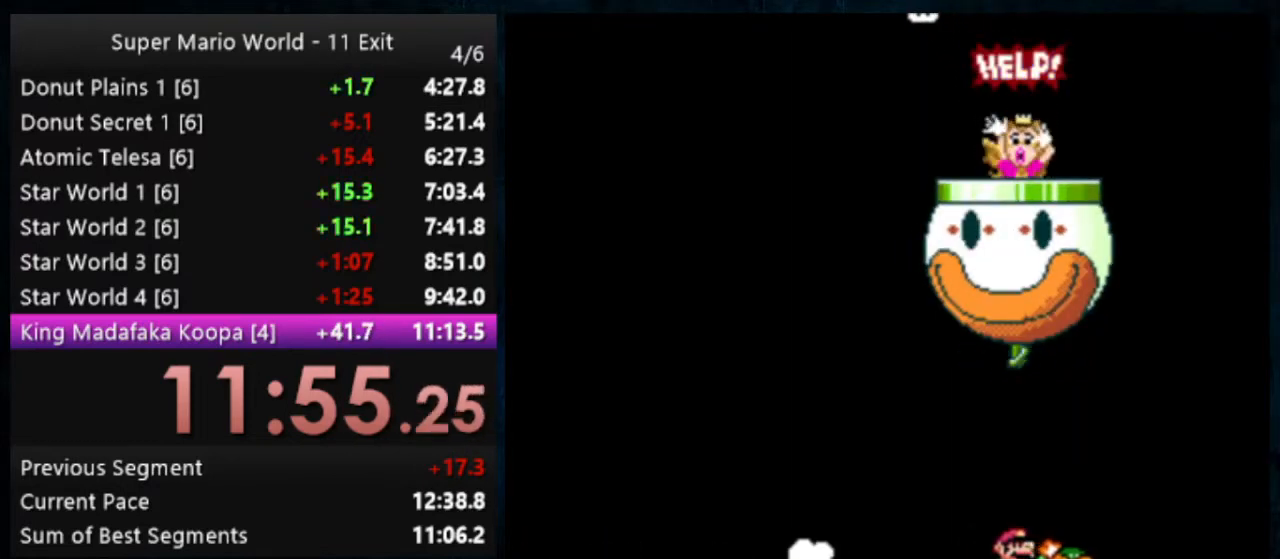
{"dt_ms": 500, "buttons": ["Y", "DPAD_LEFT"], "events": [[300, "DPAD_LEFT", "down"], [467, "Y", "down"]]}
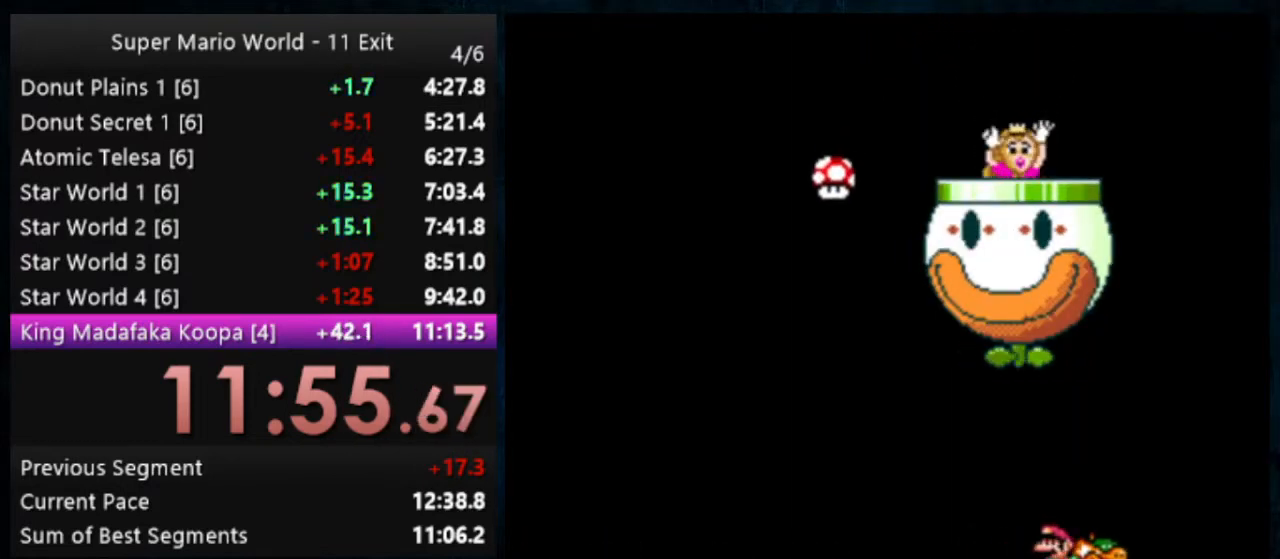
{"dt_ms": 500, "buttons": ["Y", "DPAD_LEFT"], "events": []}
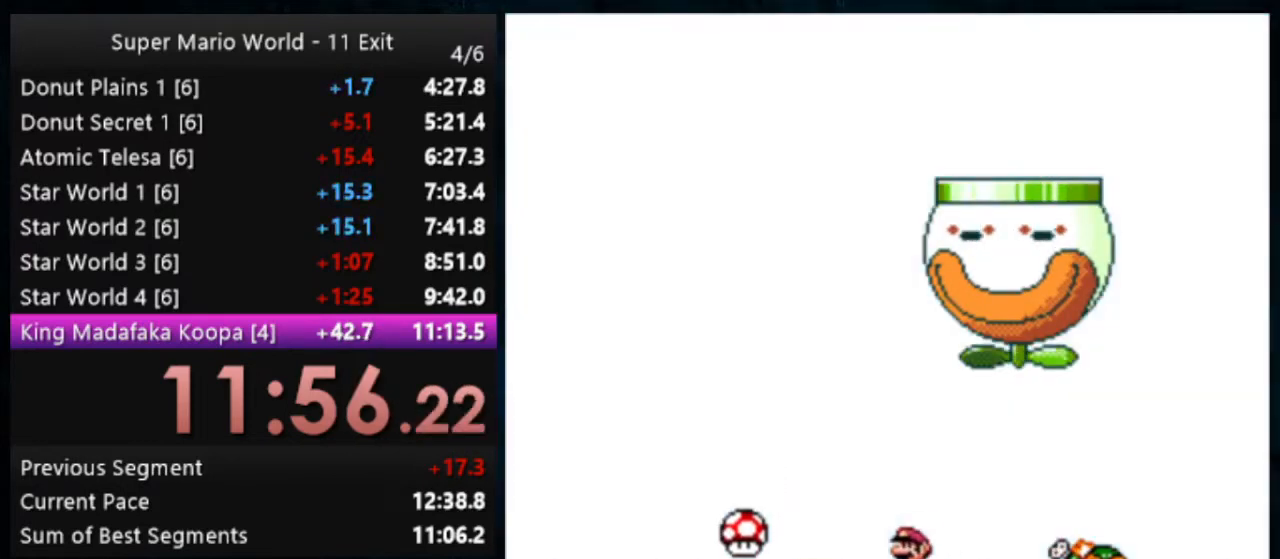
{"dt_ms": 500, "buttons": ["Y", "DPAD_LEFT"], "events": []}
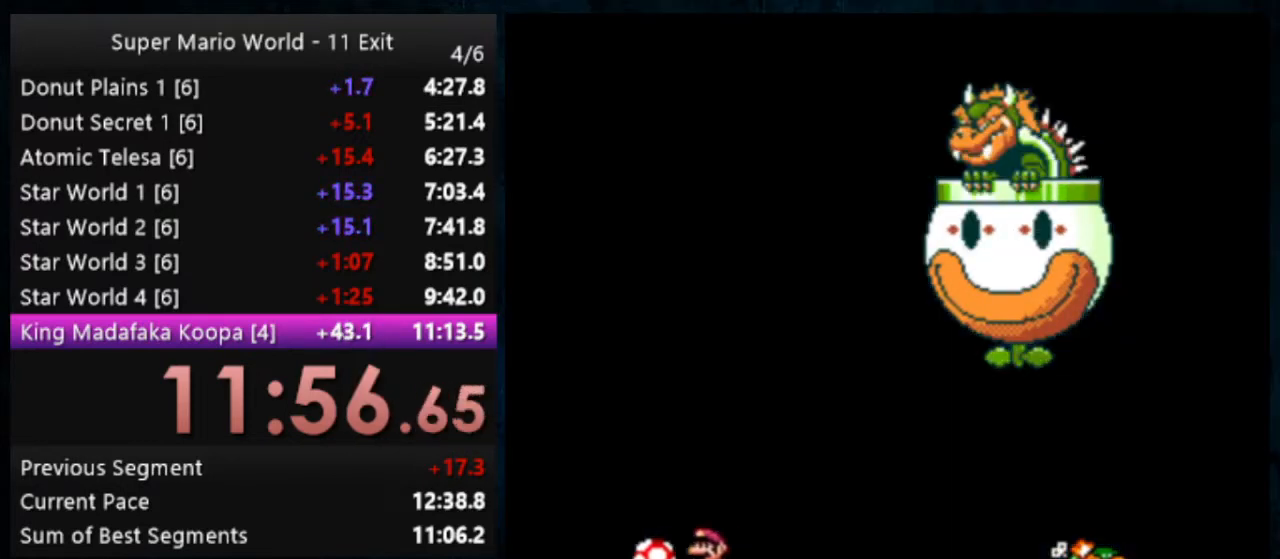
{"dt_ms": 500, "buttons": ["Y", "DPAD_LEFT"], "events": []}
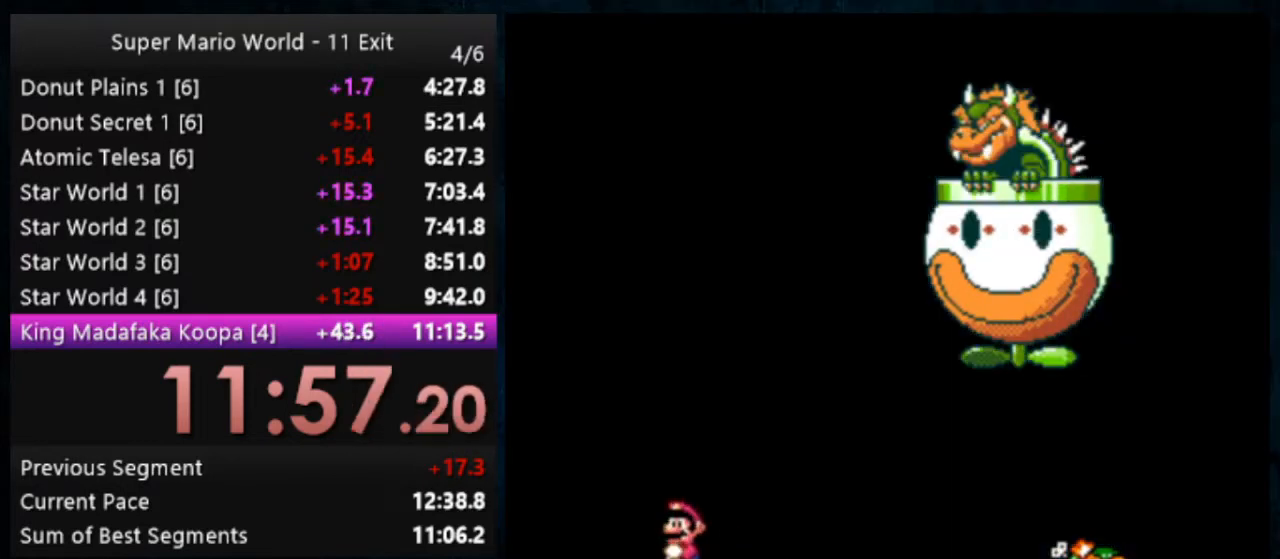
{"dt_ms": 500, "buttons": ["Y", "DPAD_LEFT"], "events": []}
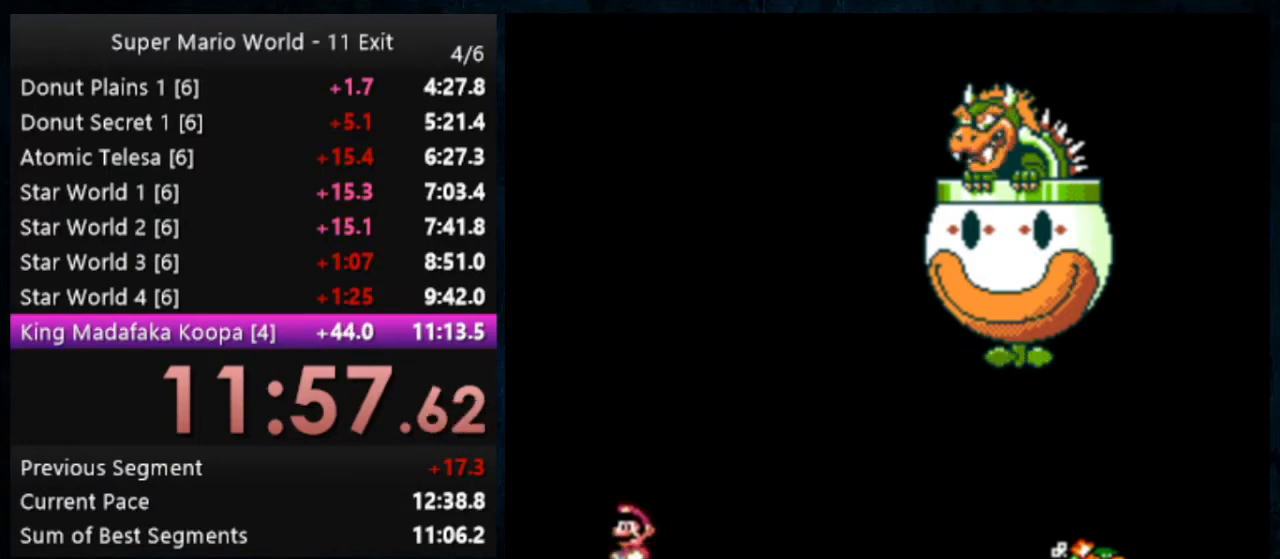
{"dt_ms": 500, "buttons": [], "events": [[333, "DPAD_LEFT", "up"], [433, "Y", "up"]]}